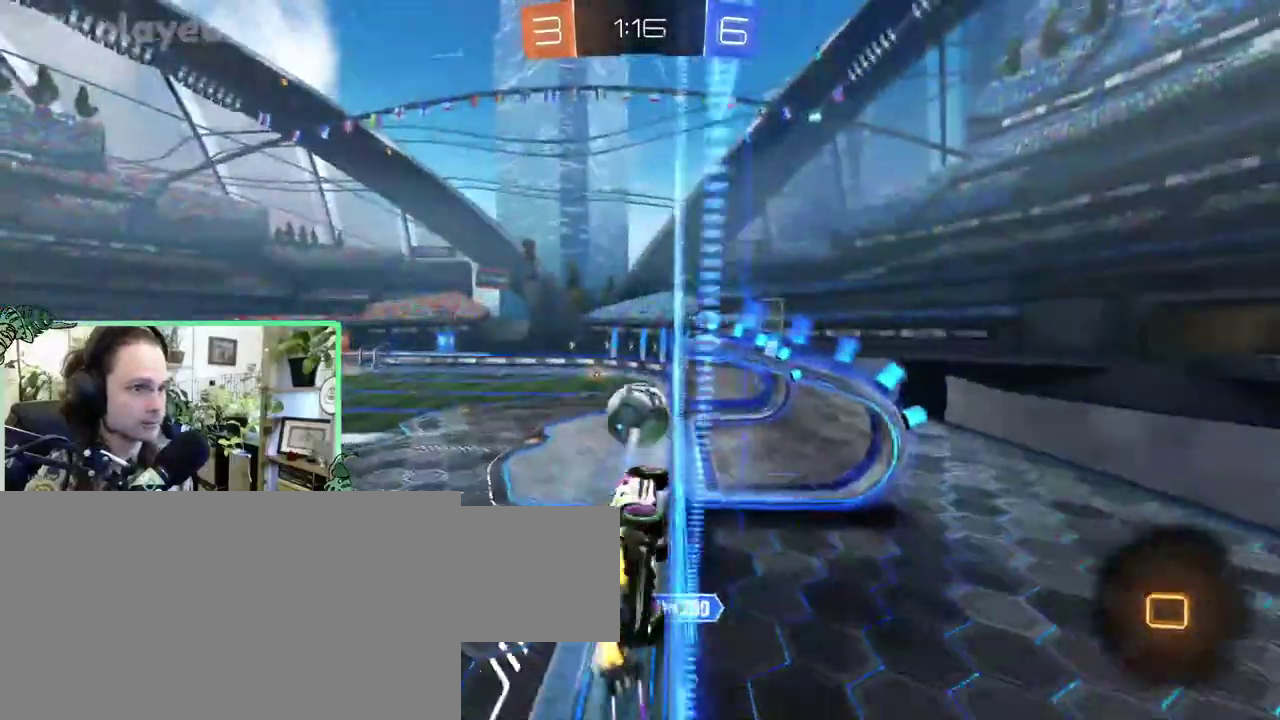
Gameplay with a controller (Xbox layout); each line is a JSON object with the inputs held at the frame after it. "events" lists button and stick changes between this image and that frame as [ms after this image, input, new state], when the widget could be followed in between. This overlay highlights the sticks when they move; stick clicks (L3 R3) are not distinguishable. This document gives stick clicks only as held states, not as events. Not read: L2 R2.
{"buttons": [], "left_stick": "center", "right_stick": "center"}
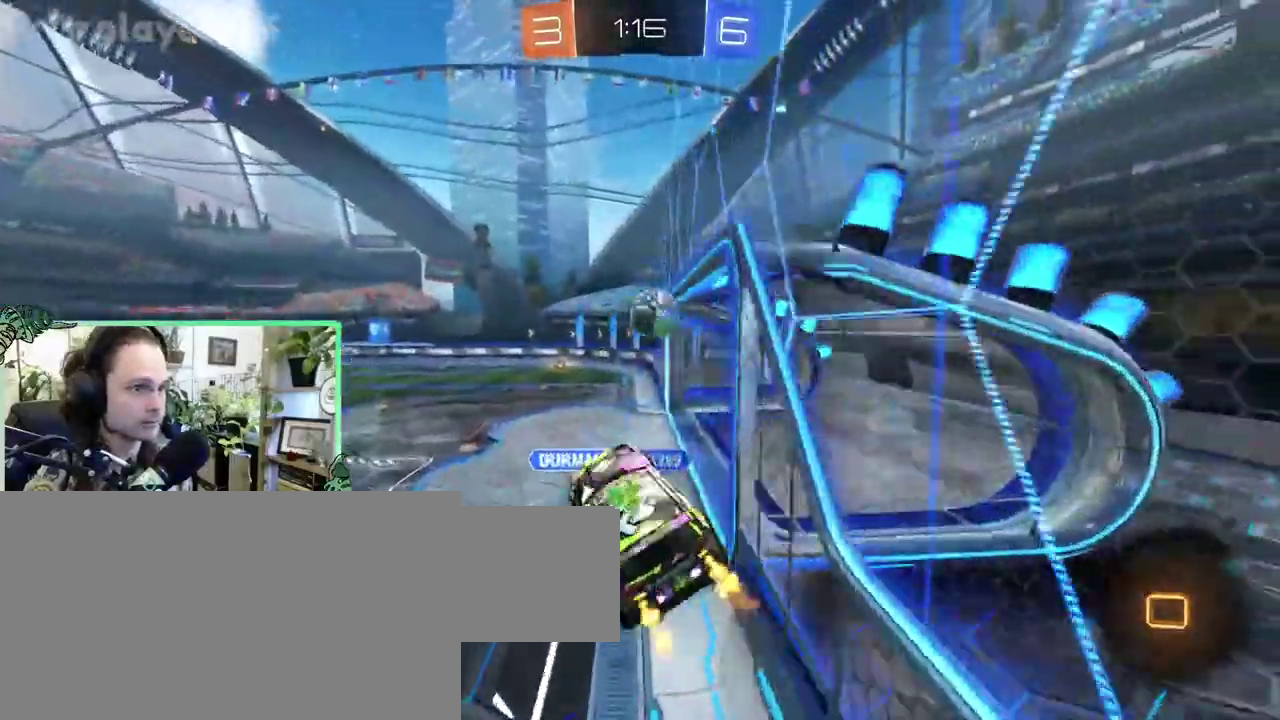
{"buttons": ["A"], "left_stick": "up", "right_stick": "center"}
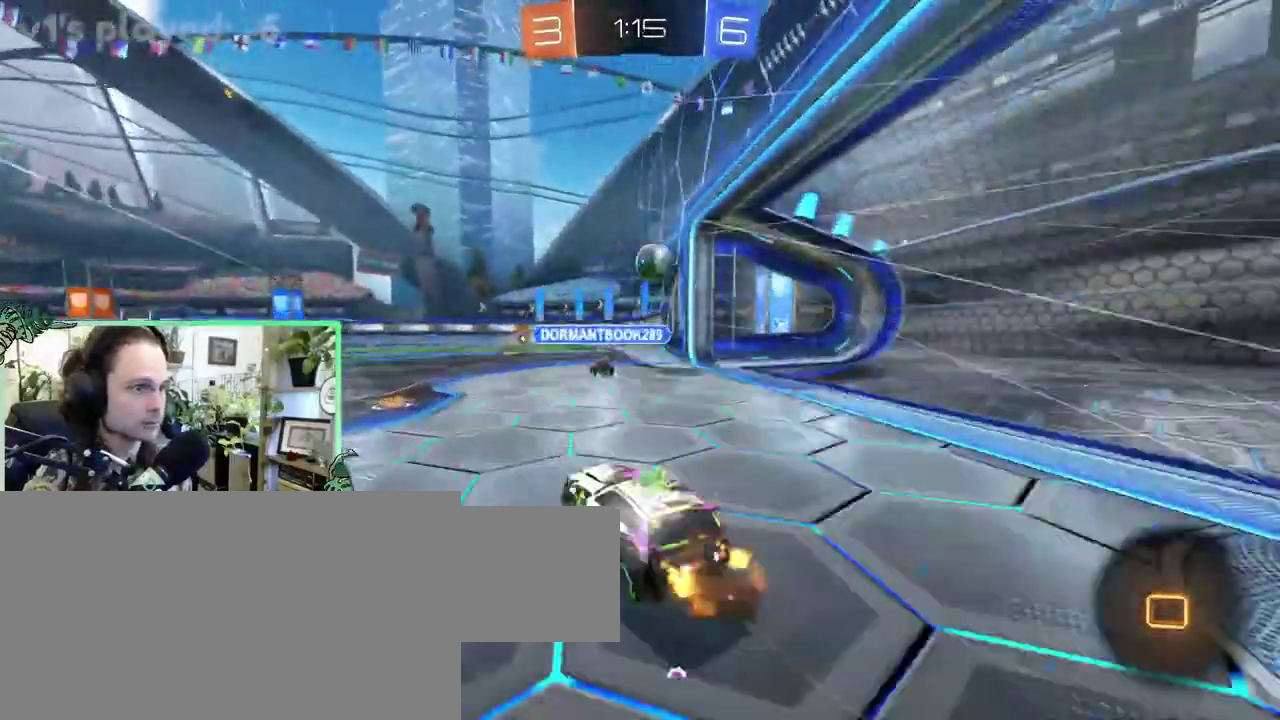
{"buttons": ["Y"], "left_stick": "down", "right_stick": "center"}
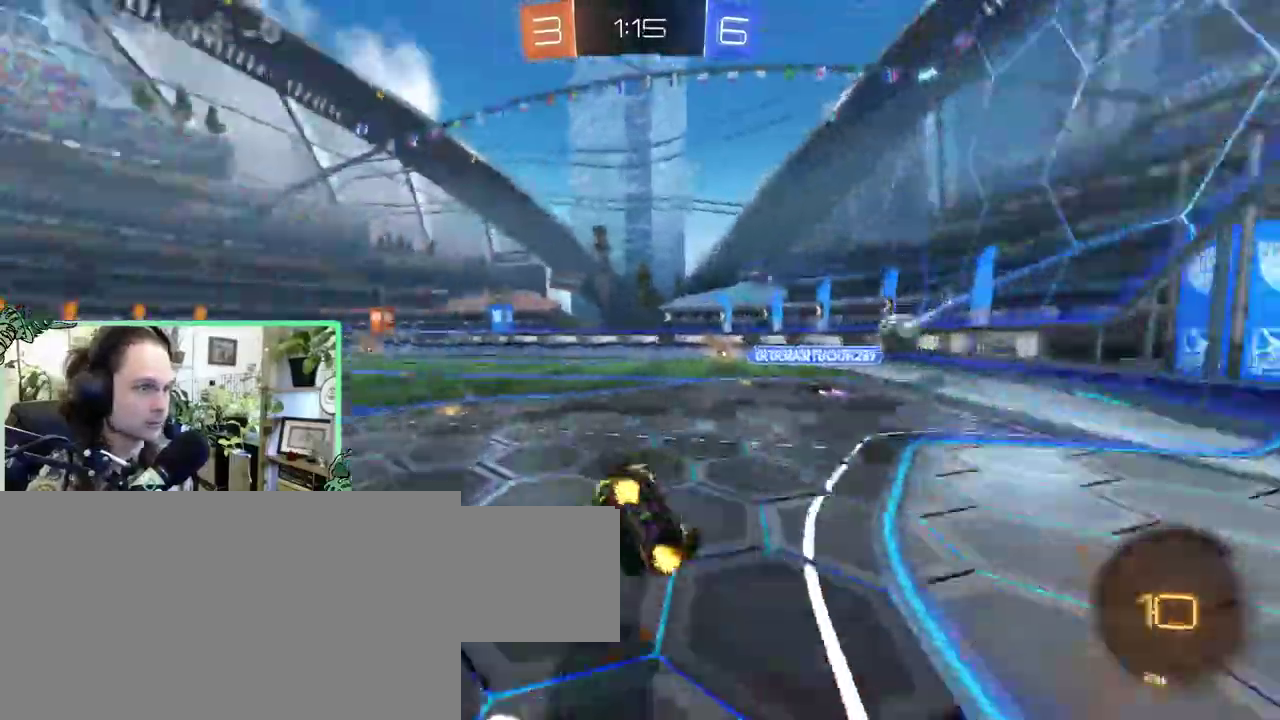
{"buttons": ["L1"], "left_stick": "down-left", "right_stick": "center"}
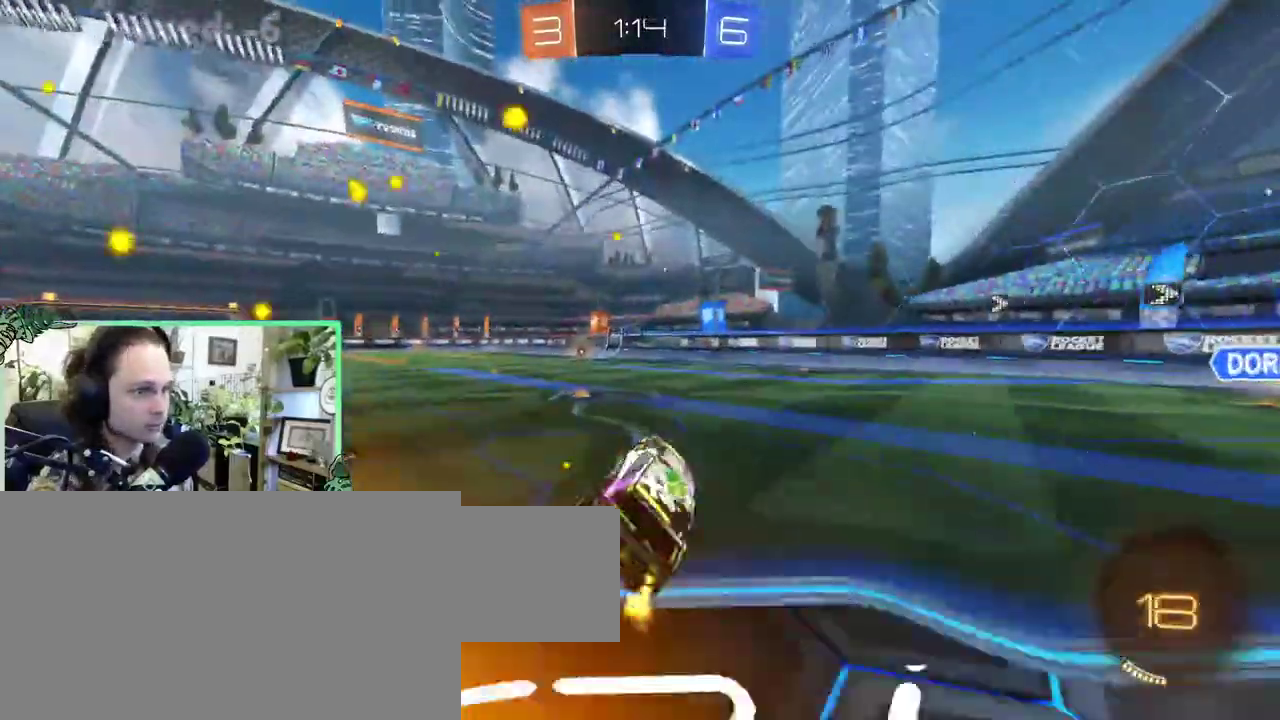
{"buttons": [], "left_stick": "right", "right_stick": "center"}
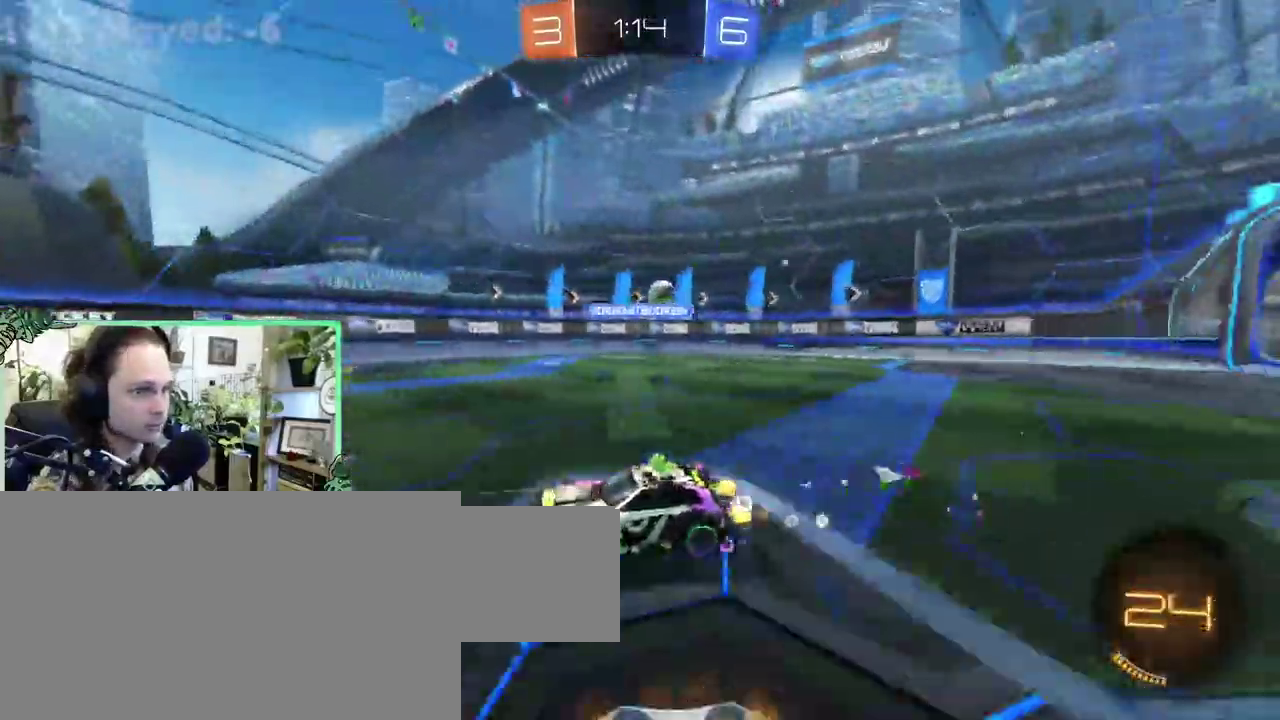
{"buttons": [], "left_stick": "right", "right_stick": "center", "events": []}
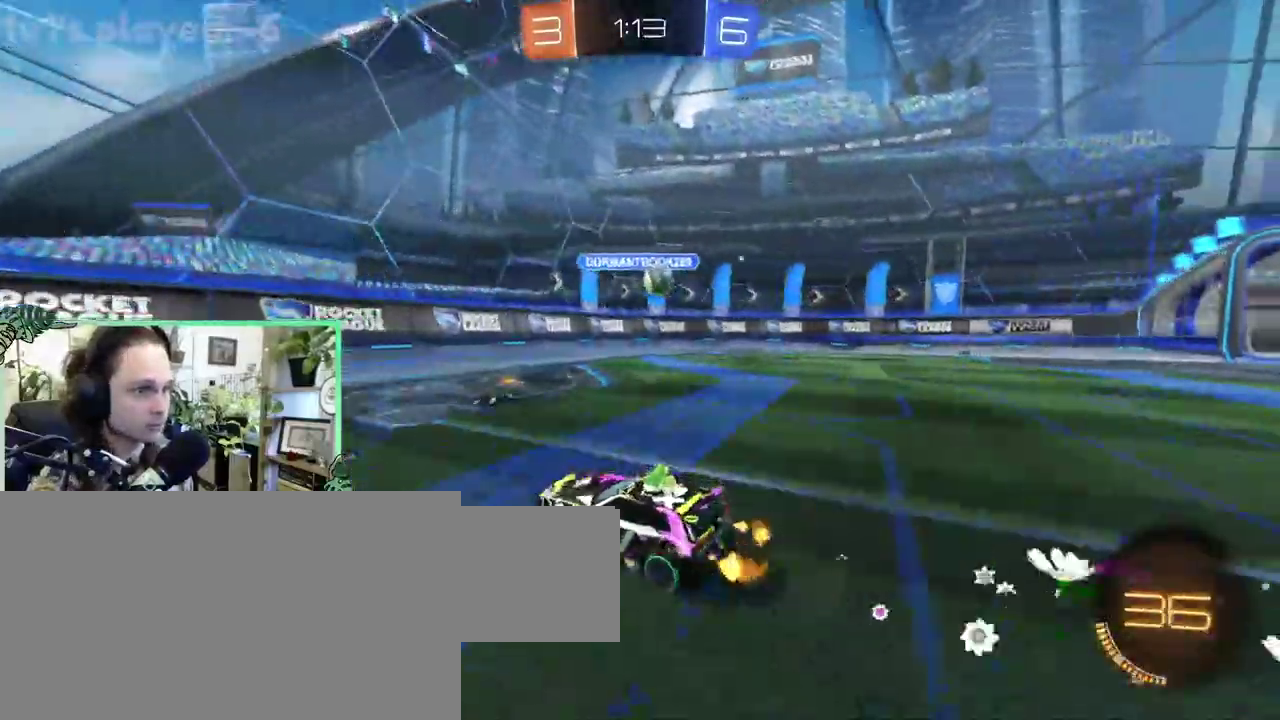
{"buttons": [], "left_stick": "right", "right_stick": "center", "events": []}
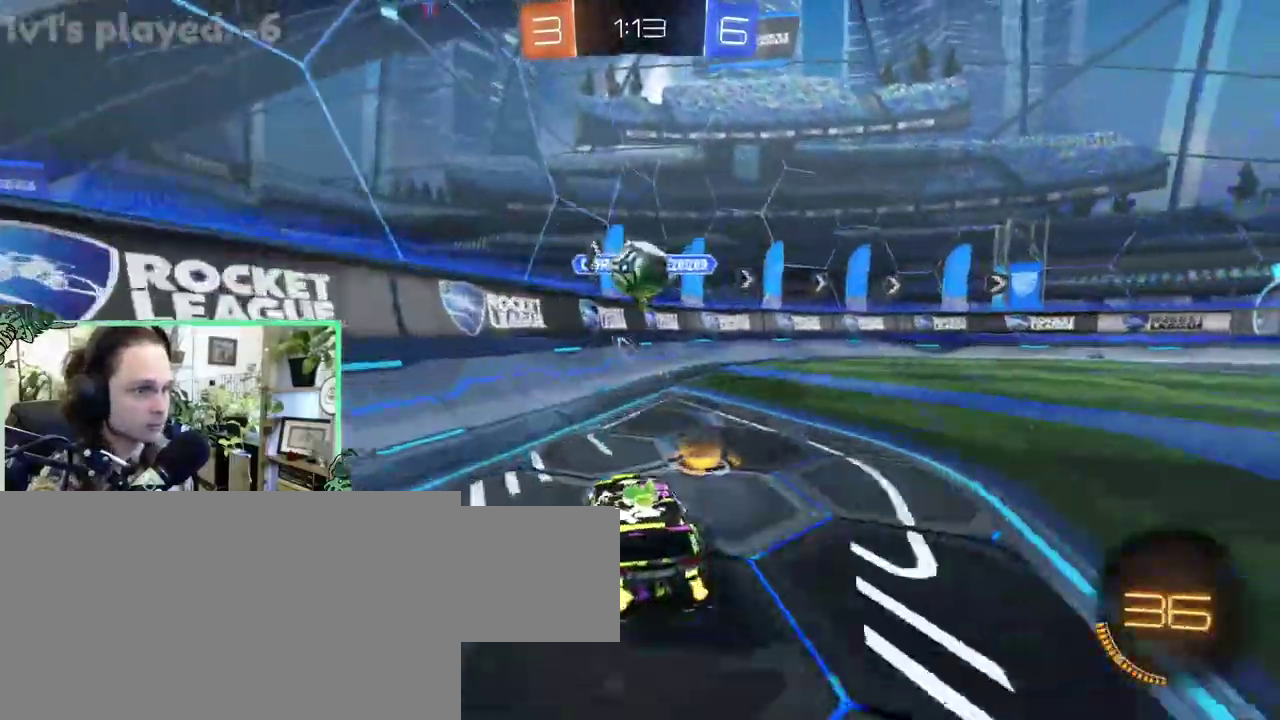
{"buttons": ["L1"], "left_stick": "up", "right_stick": "center"}
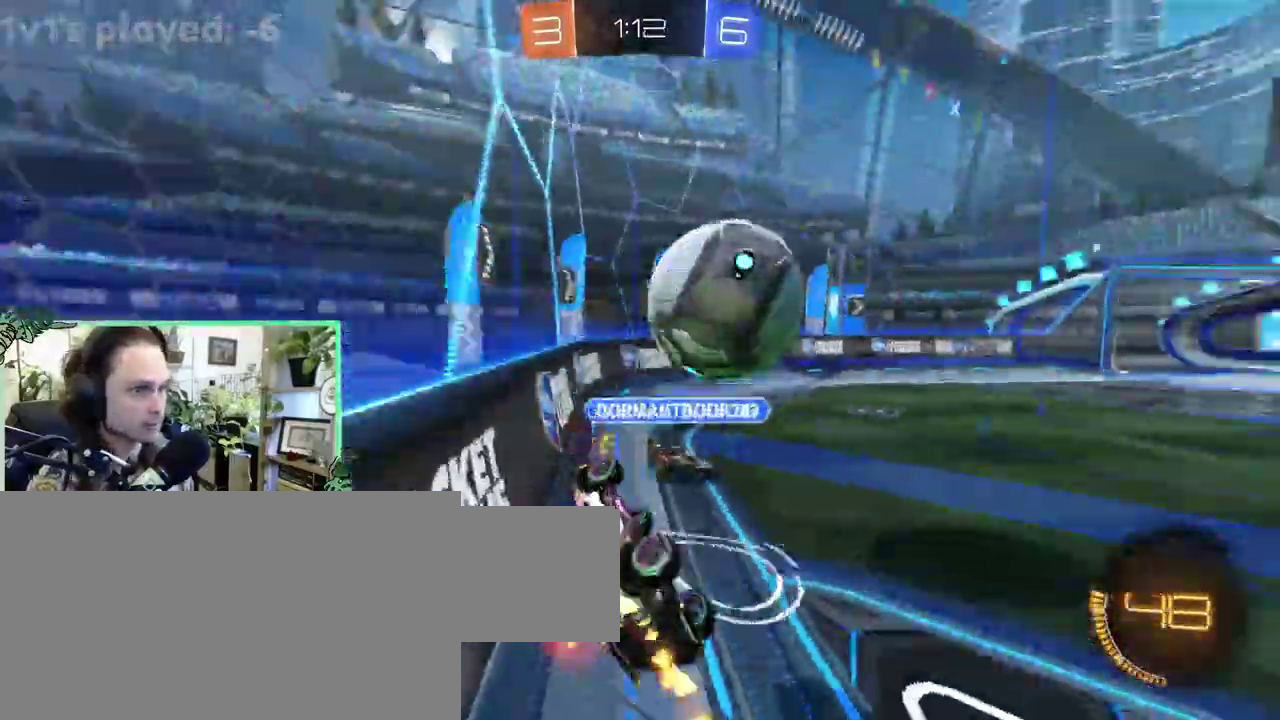
{"buttons": [], "left_stick": "center", "right_stick": "center"}
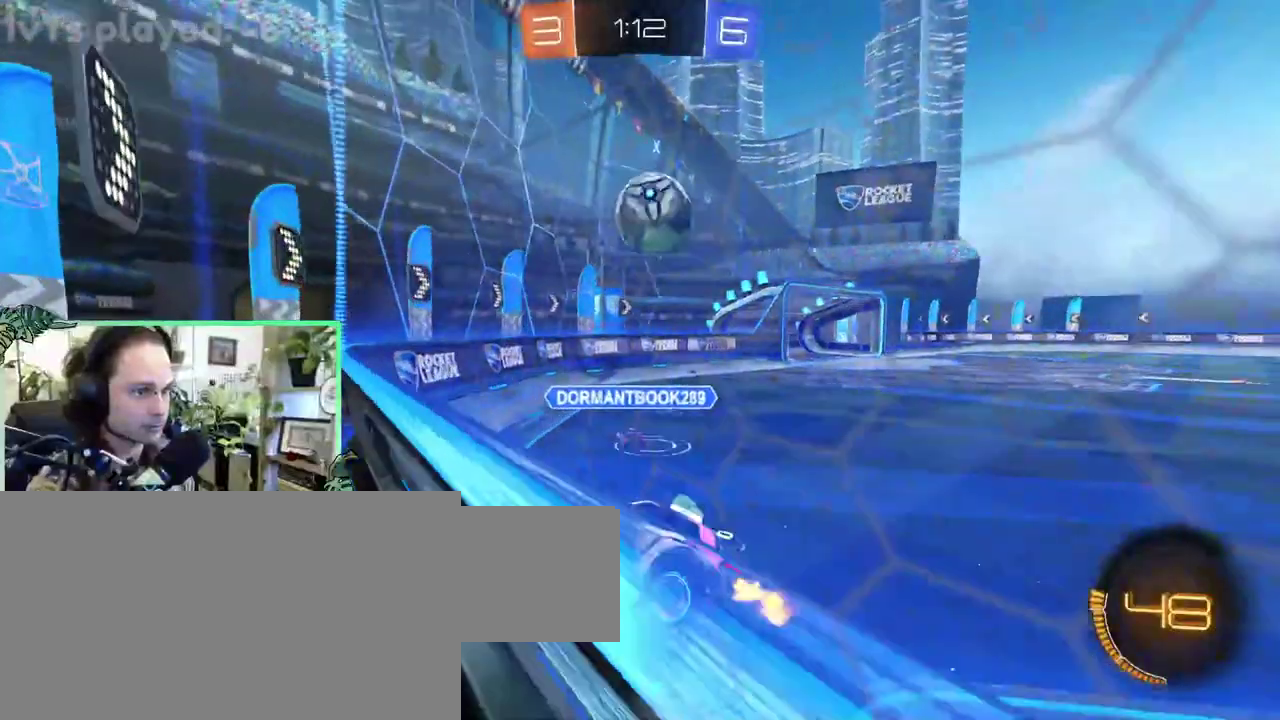
{"buttons": [], "left_stick": "right", "right_stick": "center"}
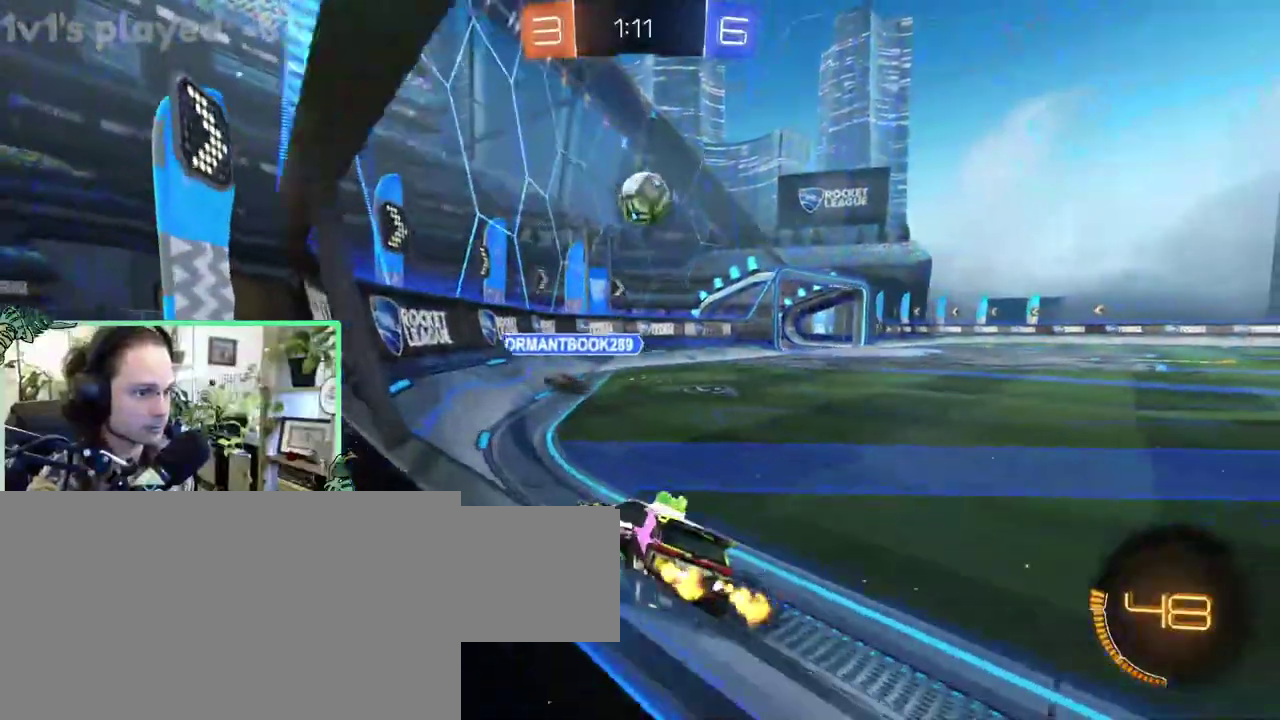
{"buttons": [], "left_stick": "center", "right_stick": "center"}
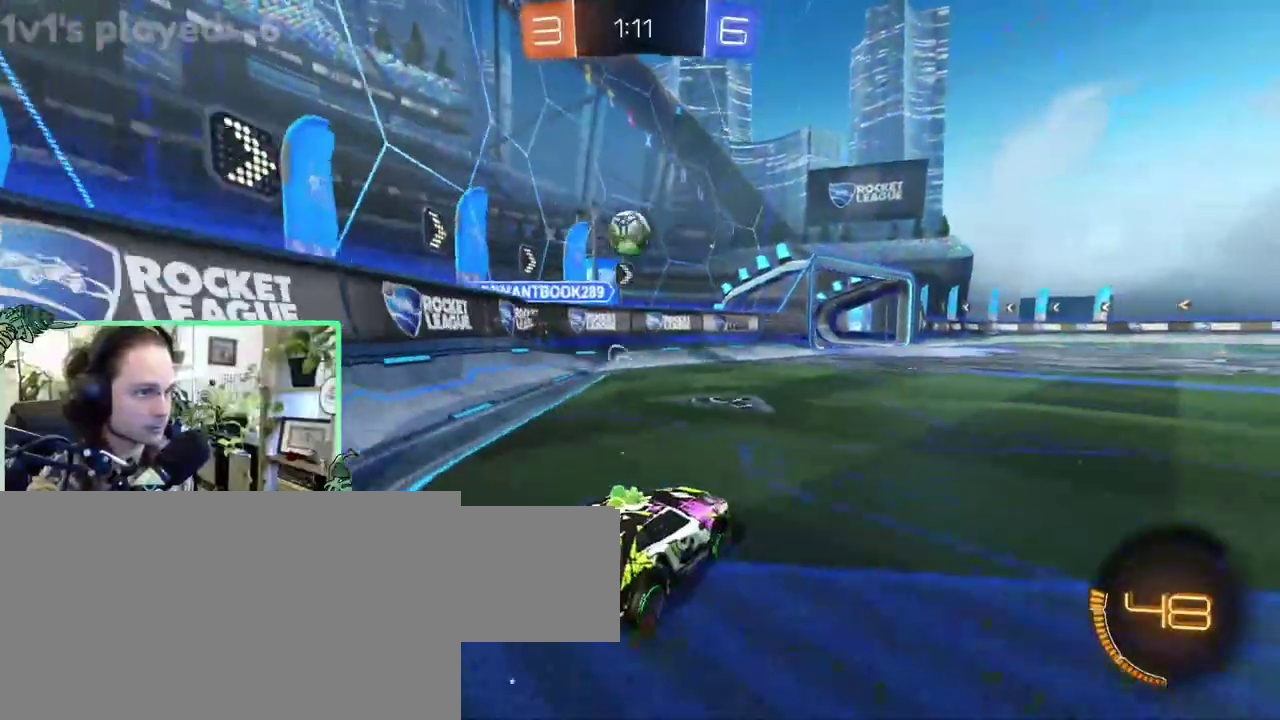
{"buttons": [], "left_stick": "center", "right_stick": "center", "events": []}
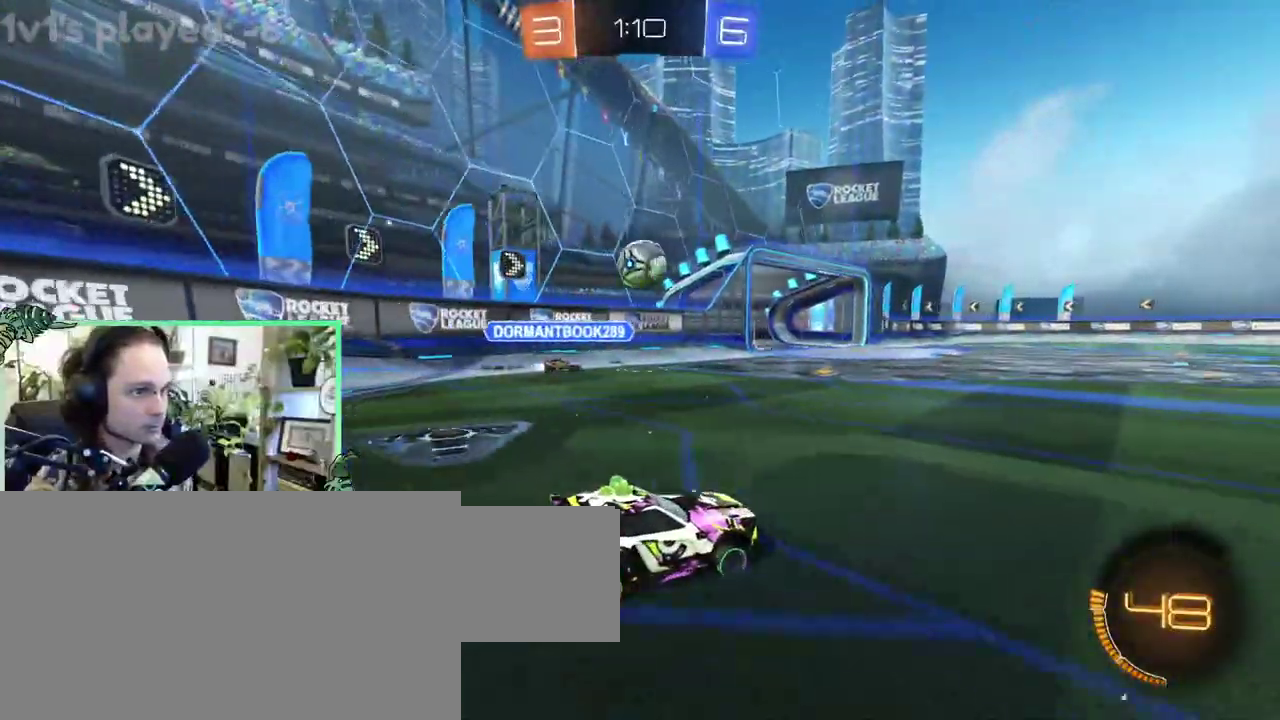
{"buttons": ["B"], "left_stick": "center", "right_stick": "center", "events": [[83, "B", "down"]]}
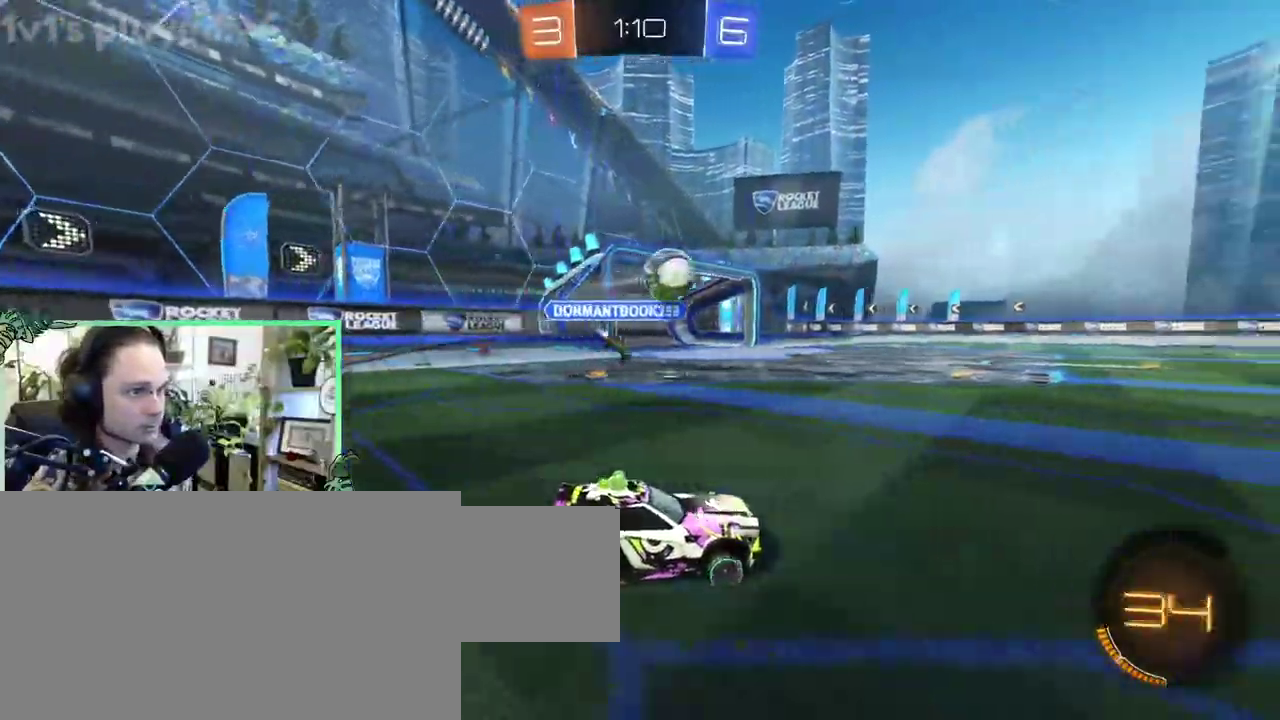
{"buttons": ["B"], "left_stick": "down", "right_stick": "center"}
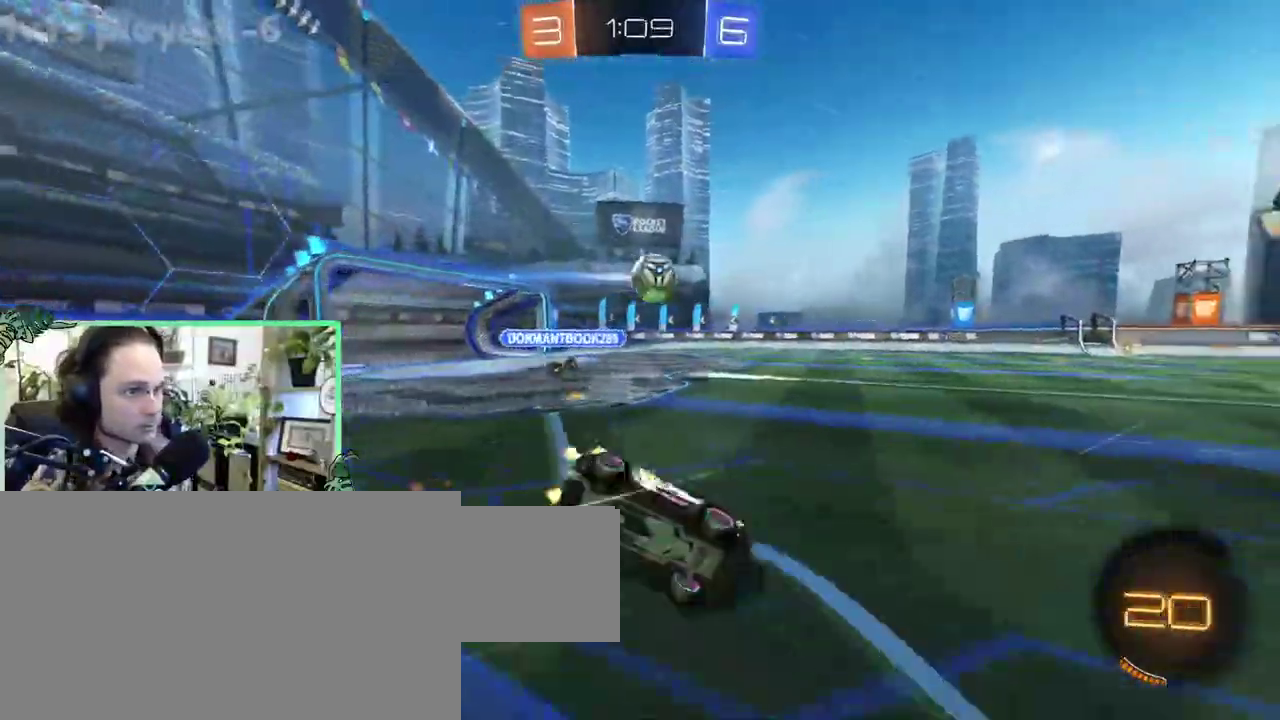
{"buttons": ["L1"], "left_stick": "down-left", "right_stick": "center"}
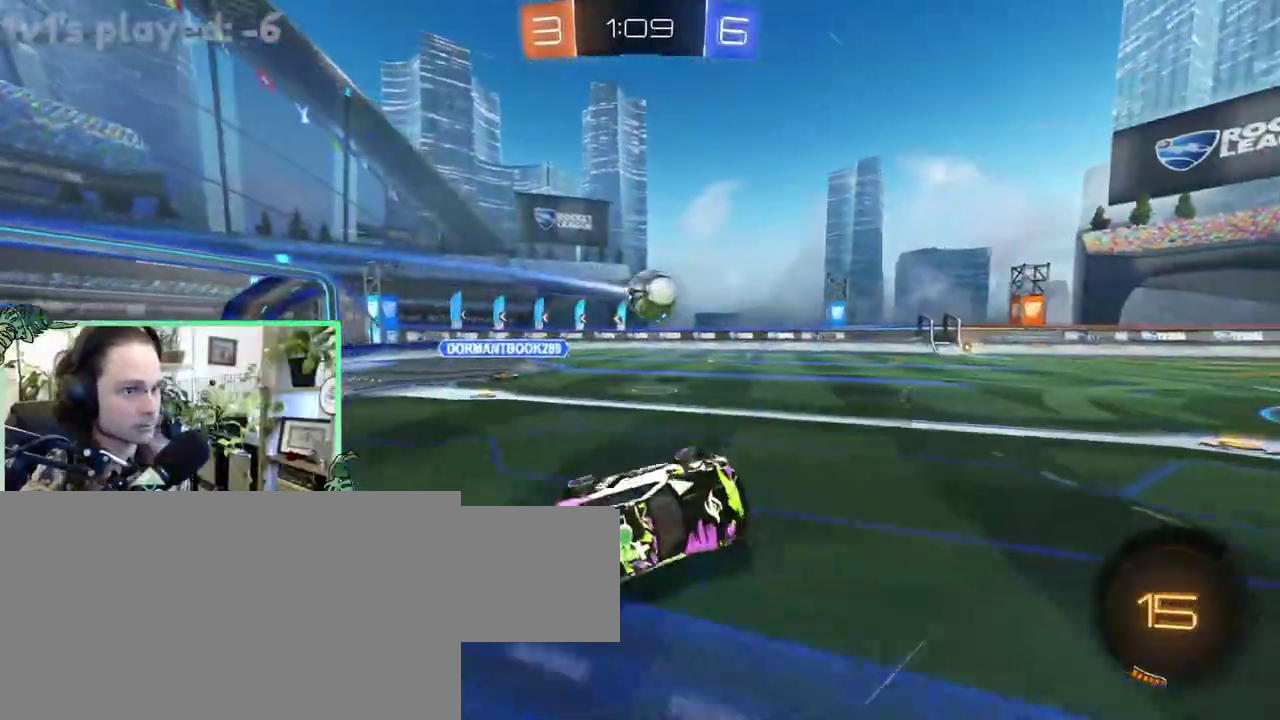
{"buttons": [], "left_stick": "center", "right_stick": "center"}
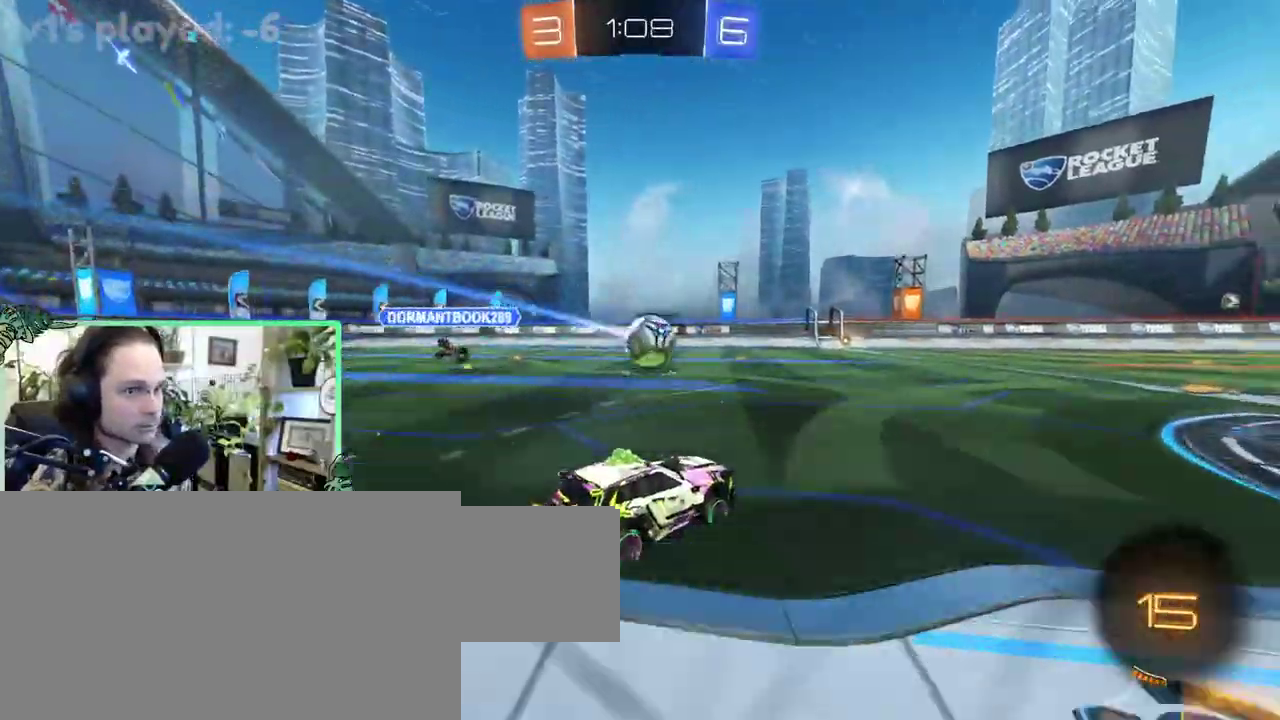
{"buttons": [], "left_stick": "center", "right_stick": "center", "events": []}
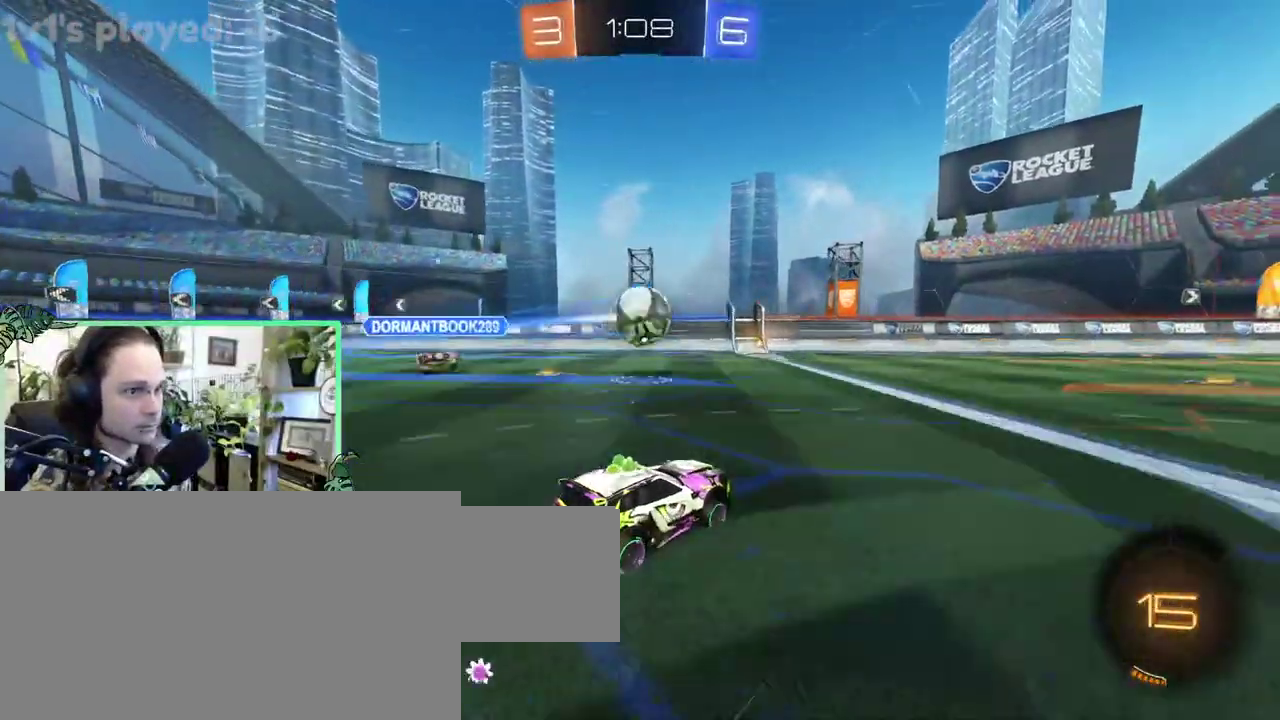
{"buttons": [], "left_stick": "center", "right_stick": "center", "events": [[50, "B", "down"], [317, "B", "up"]]}
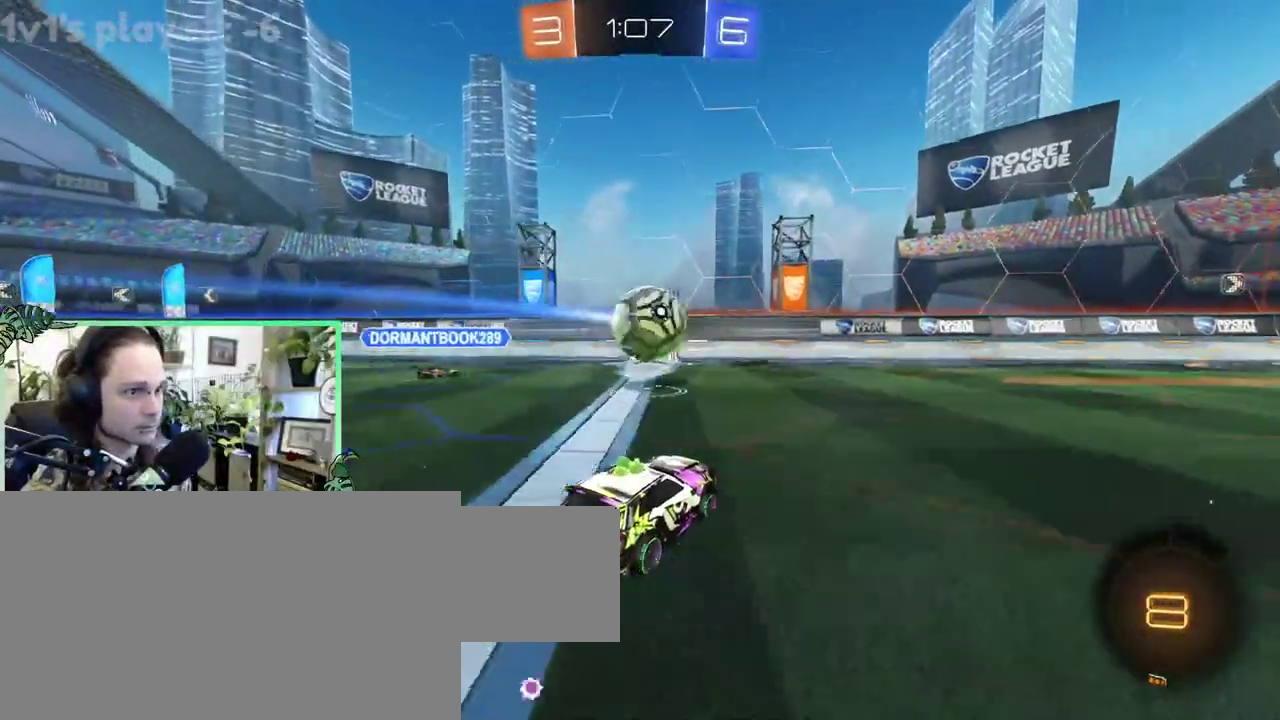
{"buttons": [], "left_stick": "center", "right_stick": "center", "events": []}
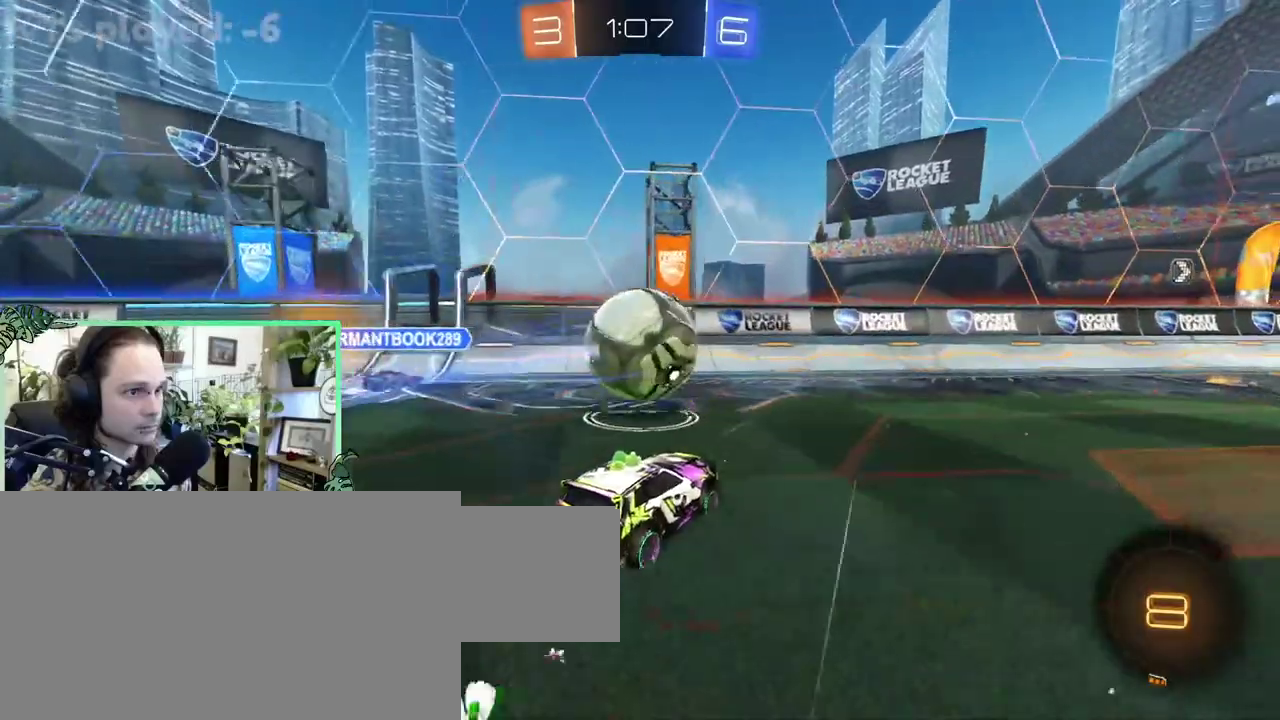
{"buttons": ["Y"], "left_stick": "right", "right_stick": "center"}
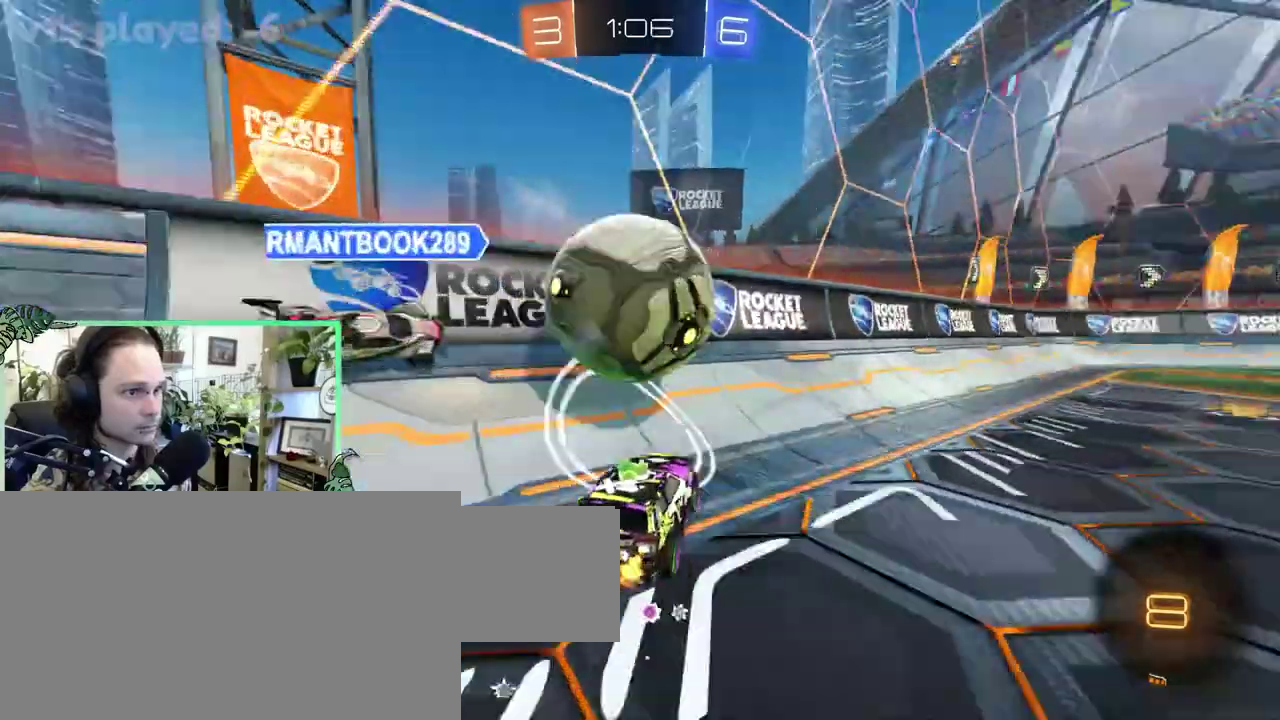
{"buttons": [], "left_stick": "right", "right_stick": "center", "events": [[117, "Y", "up"]]}
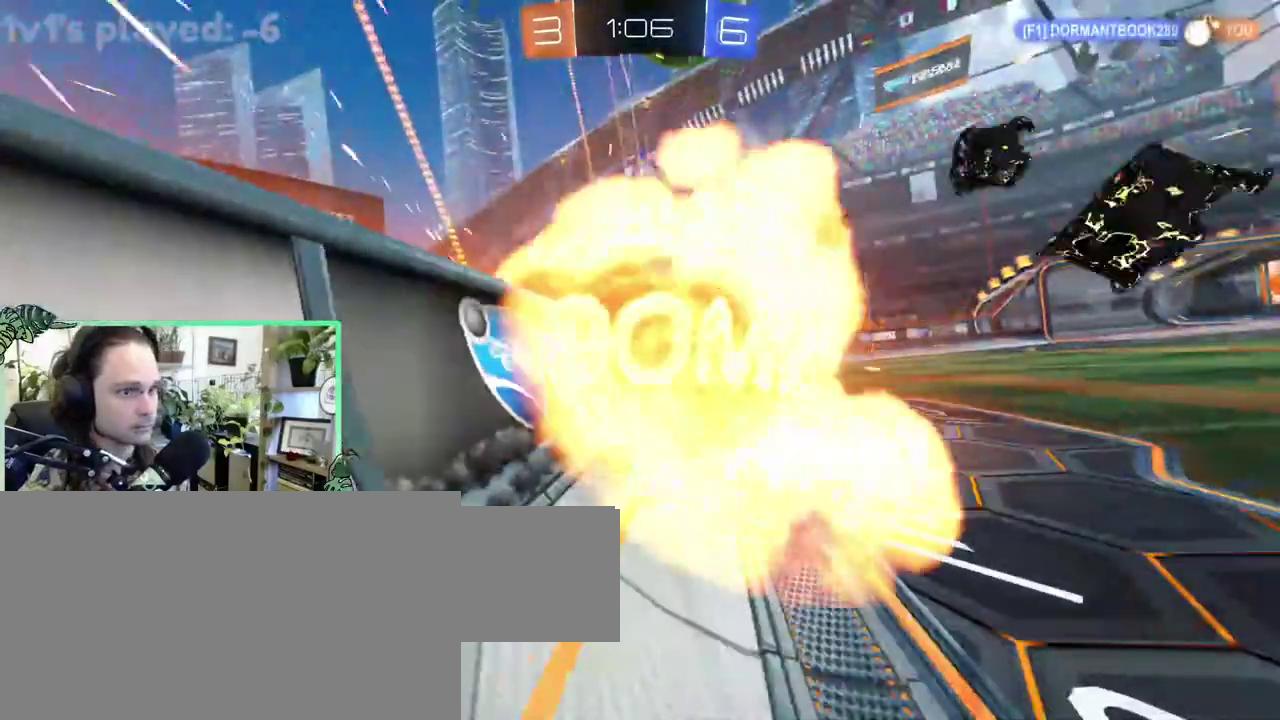
{"buttons": [], "left_stick": "center", "right_stick": "center"}
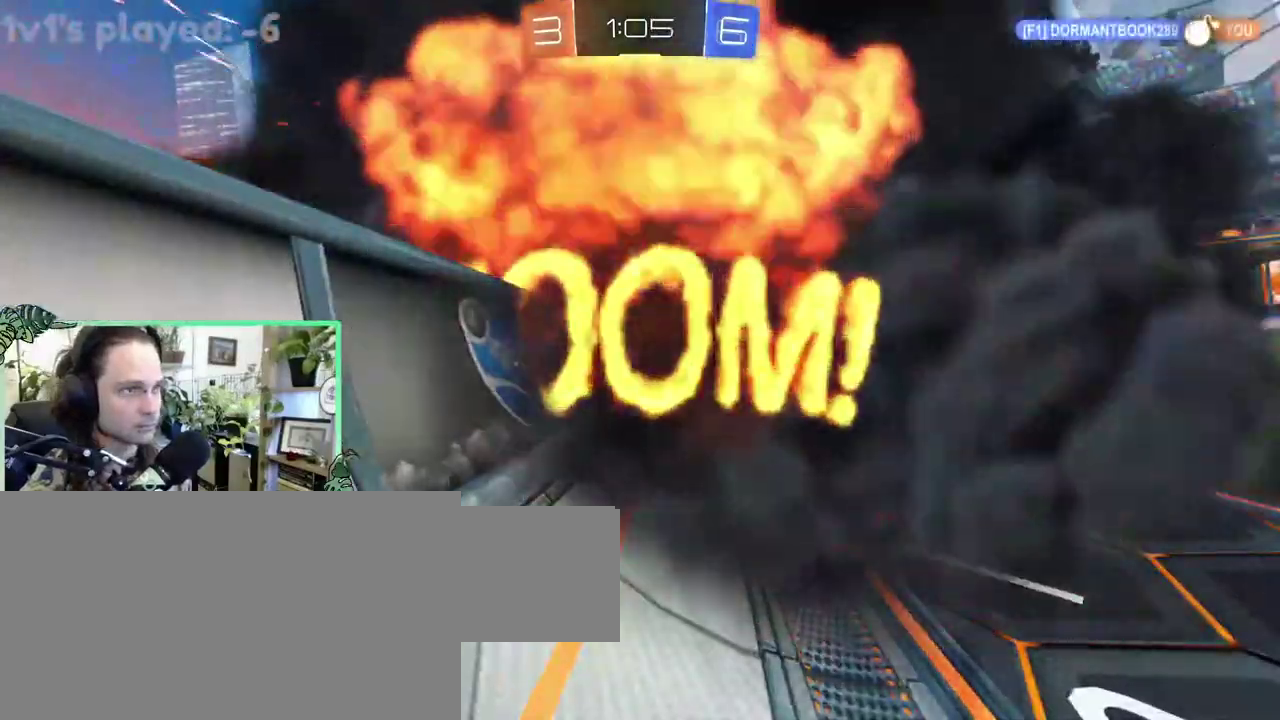
{"buttons": [], "left_stick": "center", "right_stick": "center", "events": []}